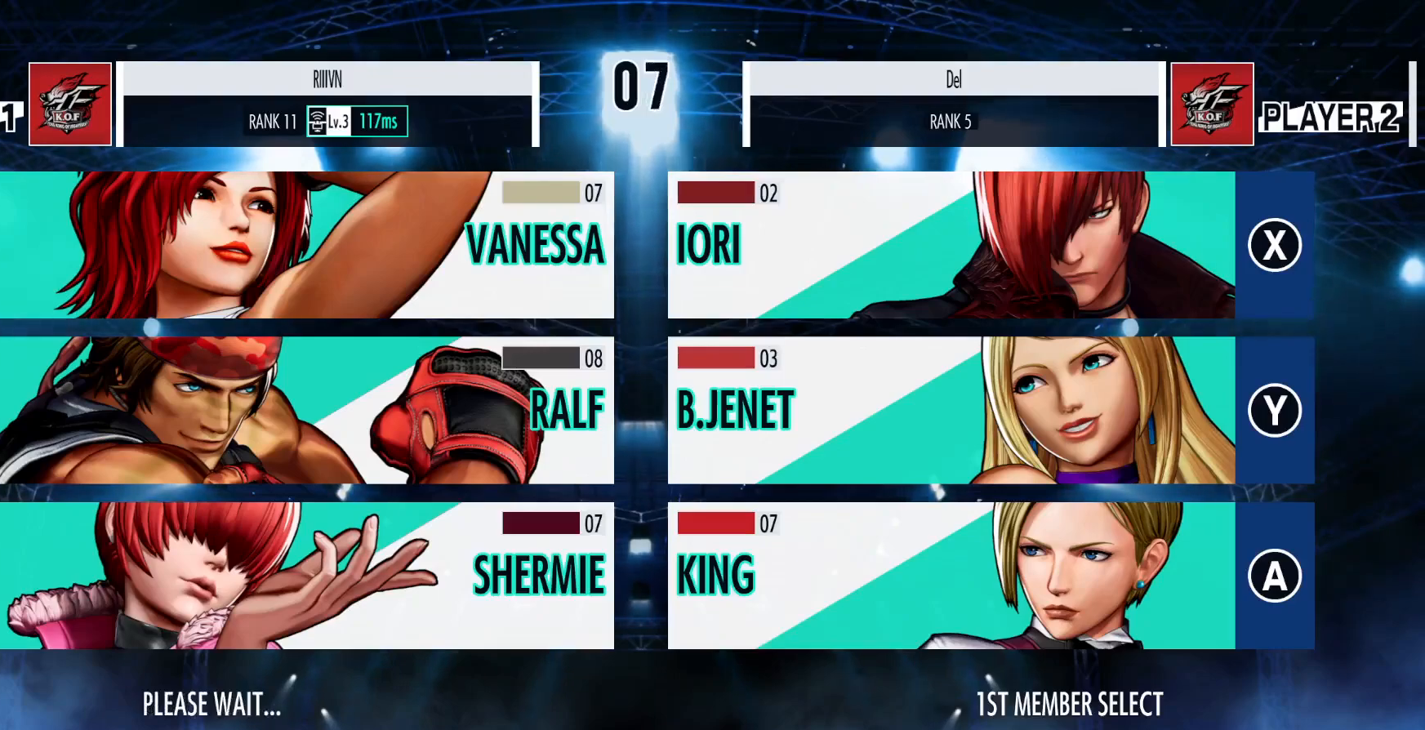
Gameplay with a controller (Xbox layout); each line is a JSON object with the inputs held at the frame after it. "events" lists button and stick changes between this image and that frame as [ms after this image, input, new state], when the widget could be followed in between. Not read: HOME L3 R3.
{"buttons": [], "left_stick": "center", "right_stick": "center", "events": [[267, "Y", "down"], [383, "Y", "up"]]}
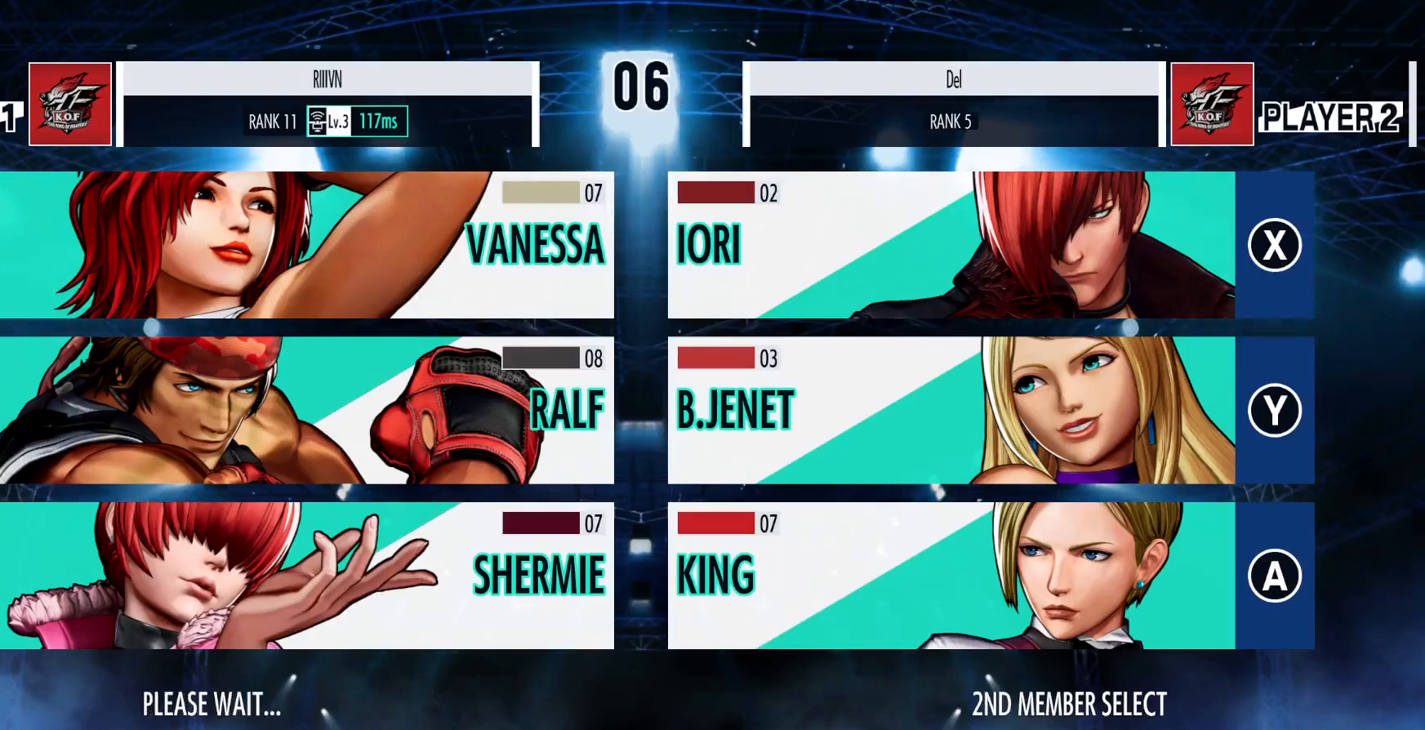
{"buttons": [], "left_stick": "center", "right_stick": "center", "events": [[67, "A", "down"], [183, "A", "up"], [333, "X", "down"], [433, "X", "up"]]}
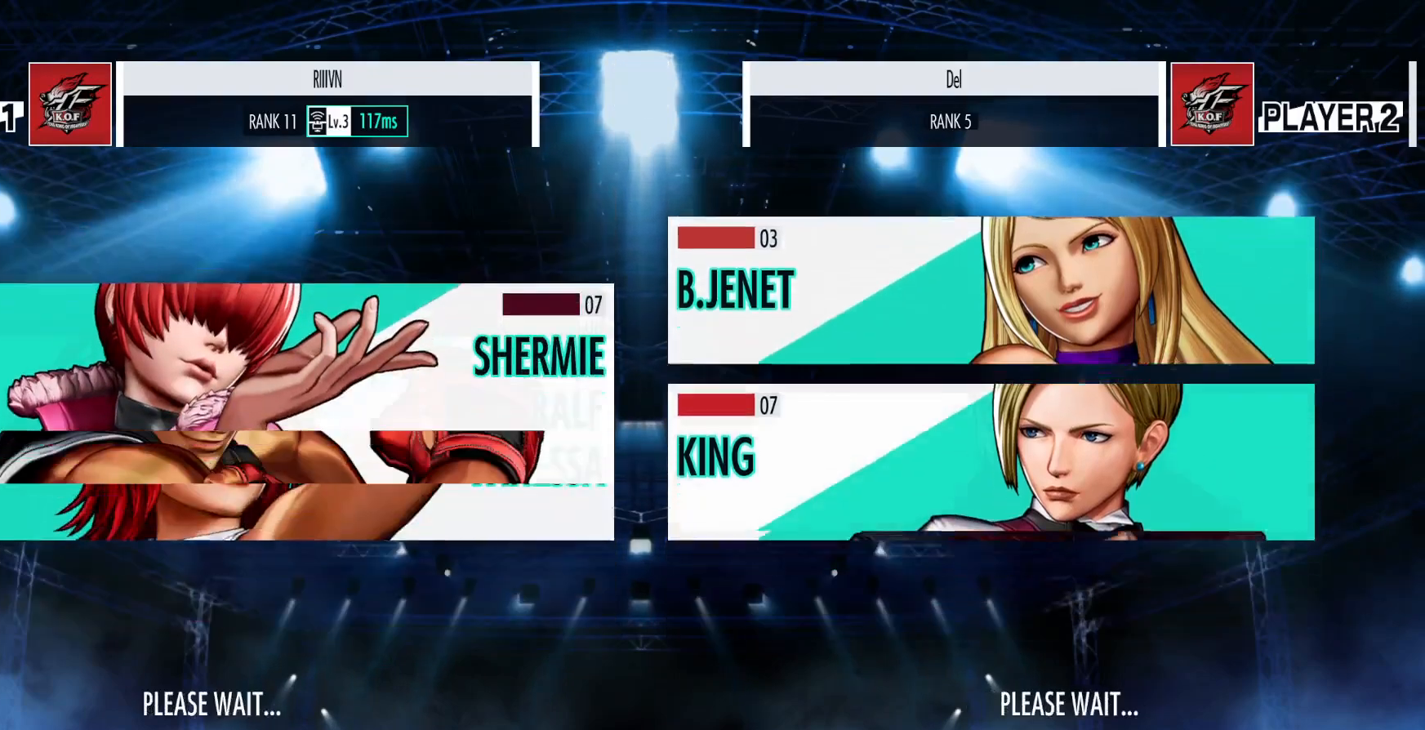
{"buttons": ["A"], "left_stick": "center", "right_stick": "center", "events": [[483, "A", "down"]]}
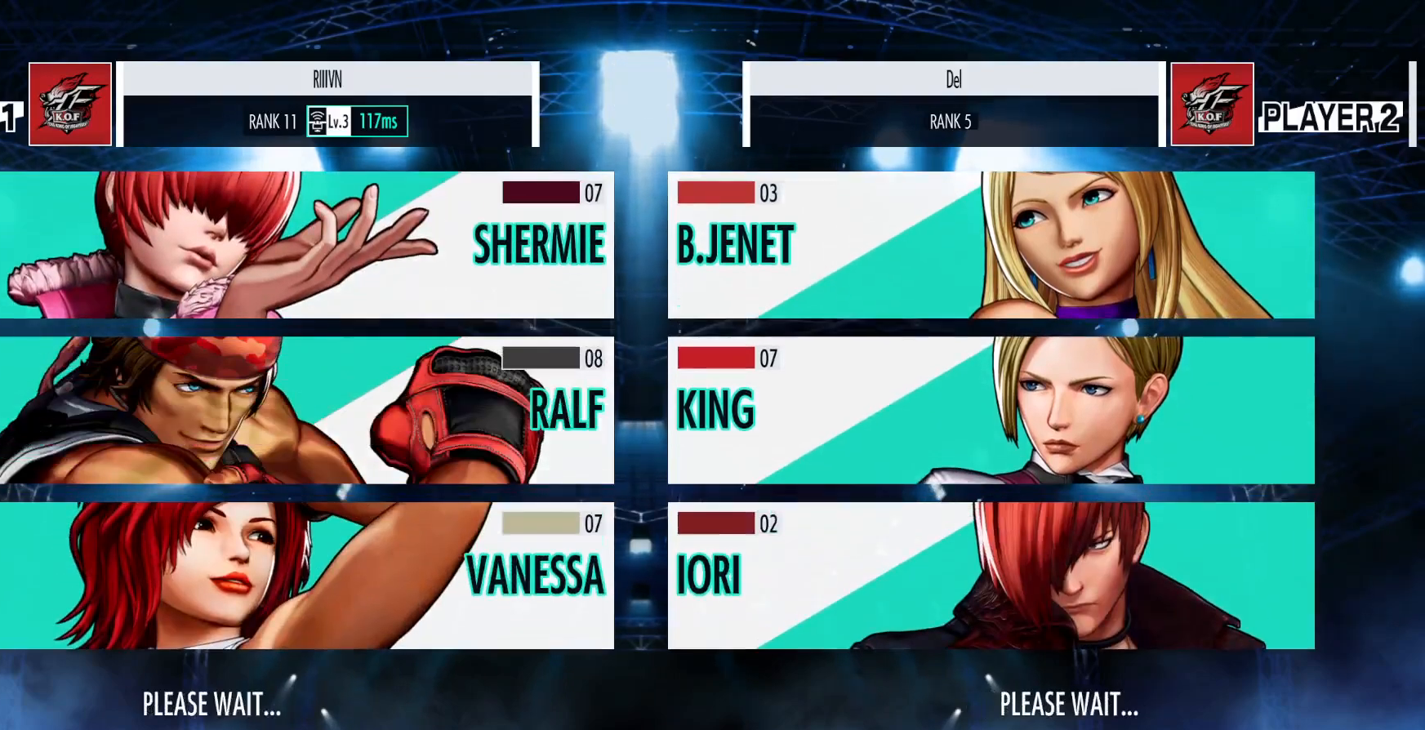
{"buttons": ["A"], "left_stick": "center", "right_stick": "center", "events": [[133, "A", "up"], [133, "X", "down"], [250, "X", "up"], [467, "A", "down"]]}
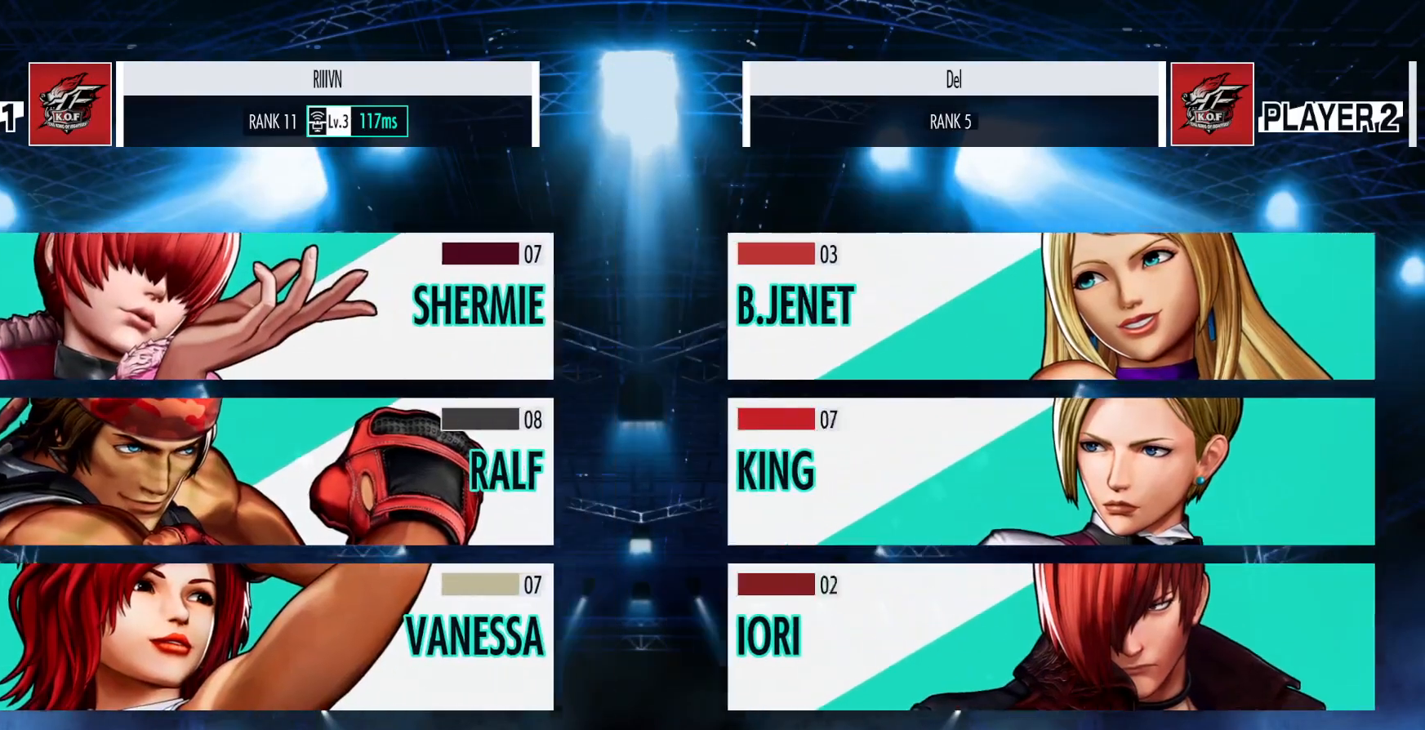
{"buttons": [], "left_stick": "center", "right_stick": "center", "events": [[67, "A", "up"]]}